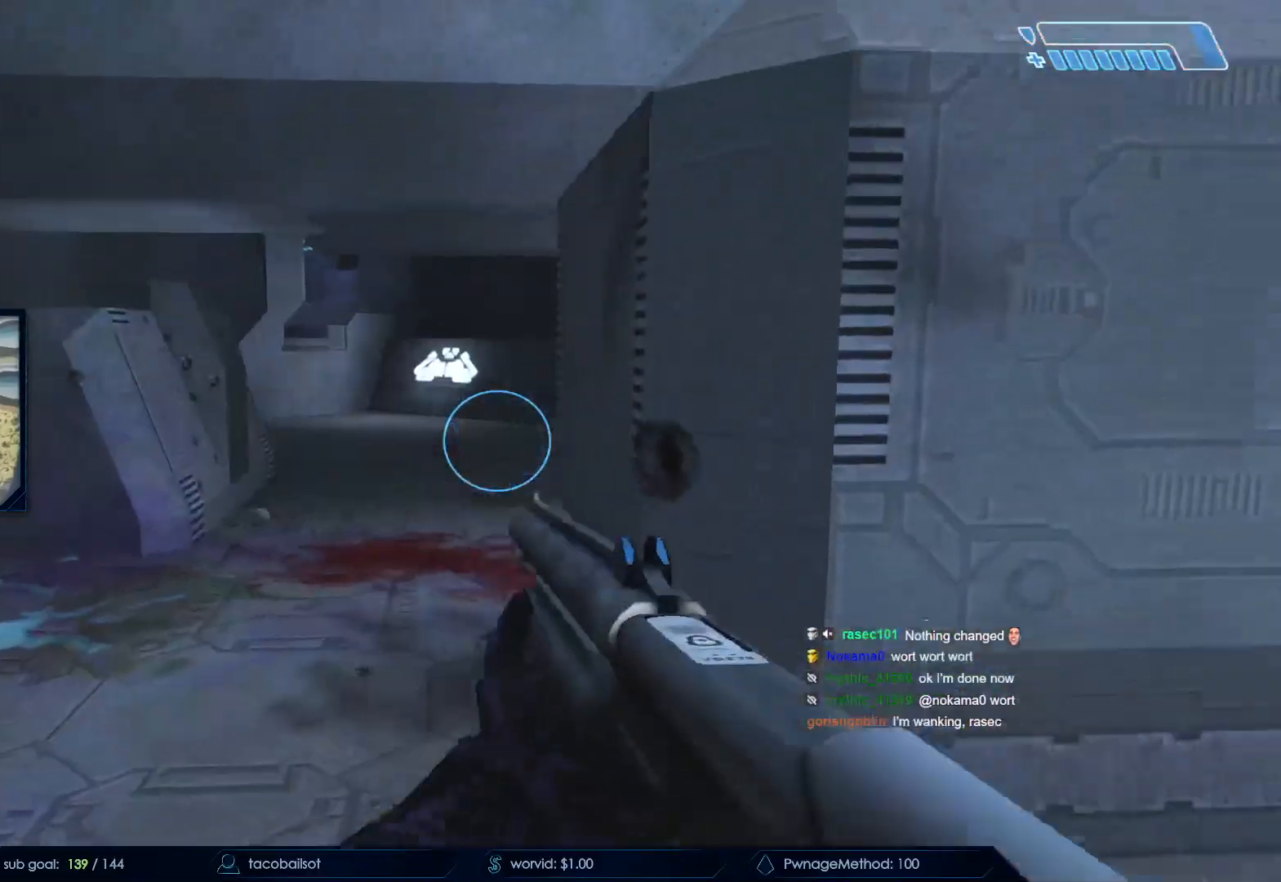
Gameplay with keyboard and mouse; each line is a JSON object with the keys and mouse buttons held at the frame after it. "events" lists presses ("down") and releases ("up") of "a", "c", "ctrl", "d", "down", "e", "f", "q", "r", "return", "s", "space", "up", "w", "x", "z", "mouse_left", "mouse_wheel", "mouse_right", "mouse_mb4" and "mouse_mb5" between this image and that frame as [ms after this image, input, new state], when the widget could be followed in between. "mouse_left", "mouse_wheel", "mouse_right", "mouse_mb4", "mouse_mb5" = the "left", "wheel", "right", "mb4", "mb5" buttons of the "mouse" list. No other keys are recorded. "wheel" means that the mouse wheel is clicked or scrolled. Not read: mouse_move.
{"keys": ["w"], "mouse": [], "events": [[167, "a", "up"]]}
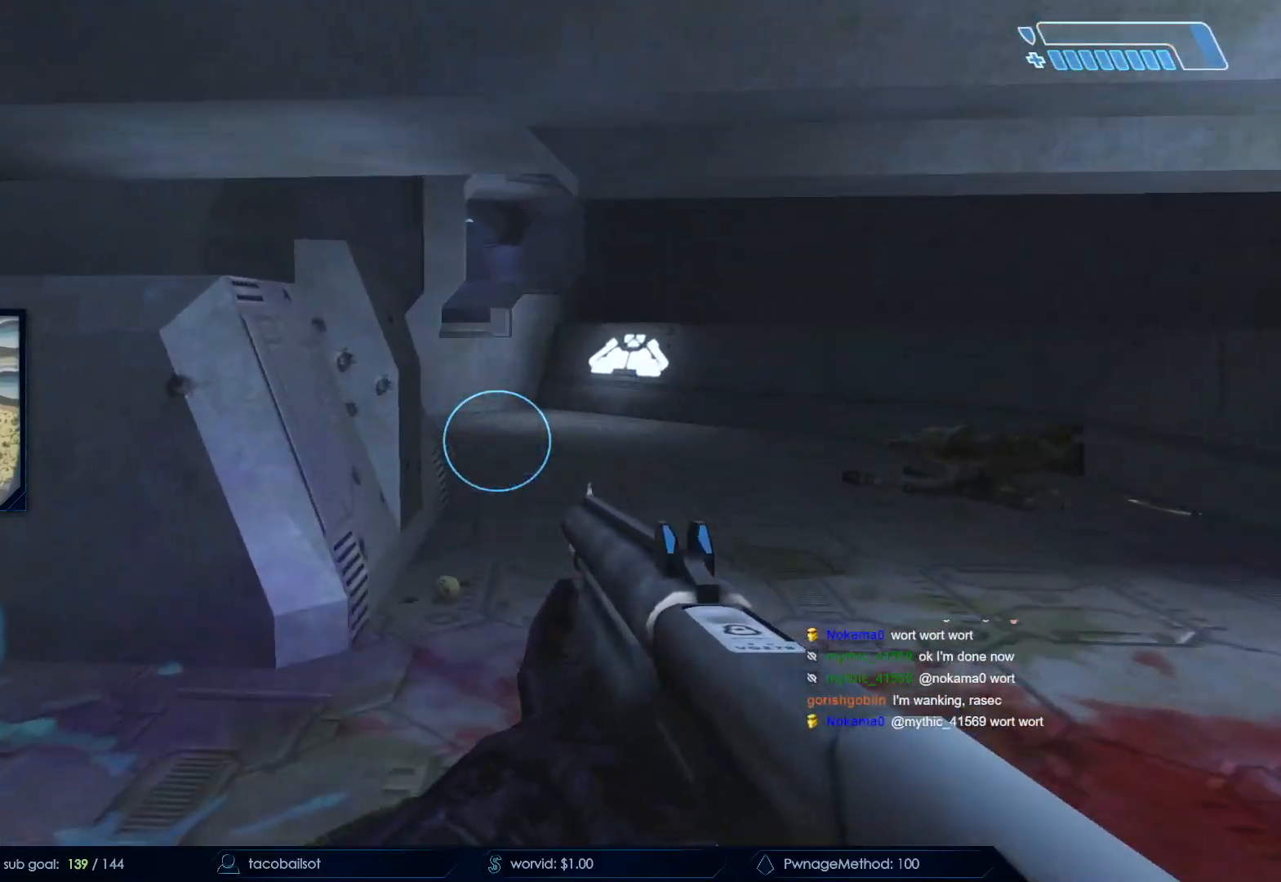
{"keys": ["w"], "mouse": [], "events": []}
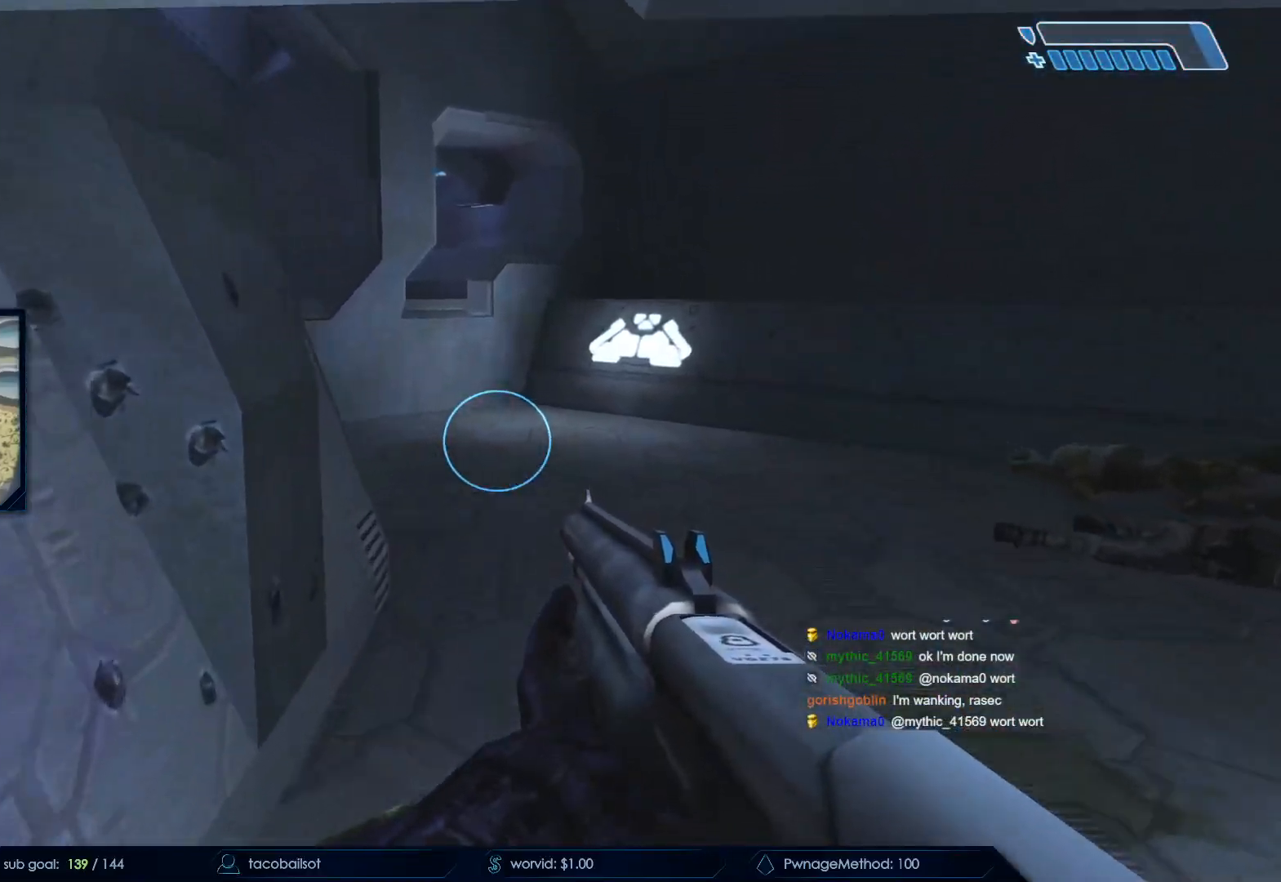
{"keys": ["r", "w"], "mouse": [], "events": [[433, "r", "down"]]}
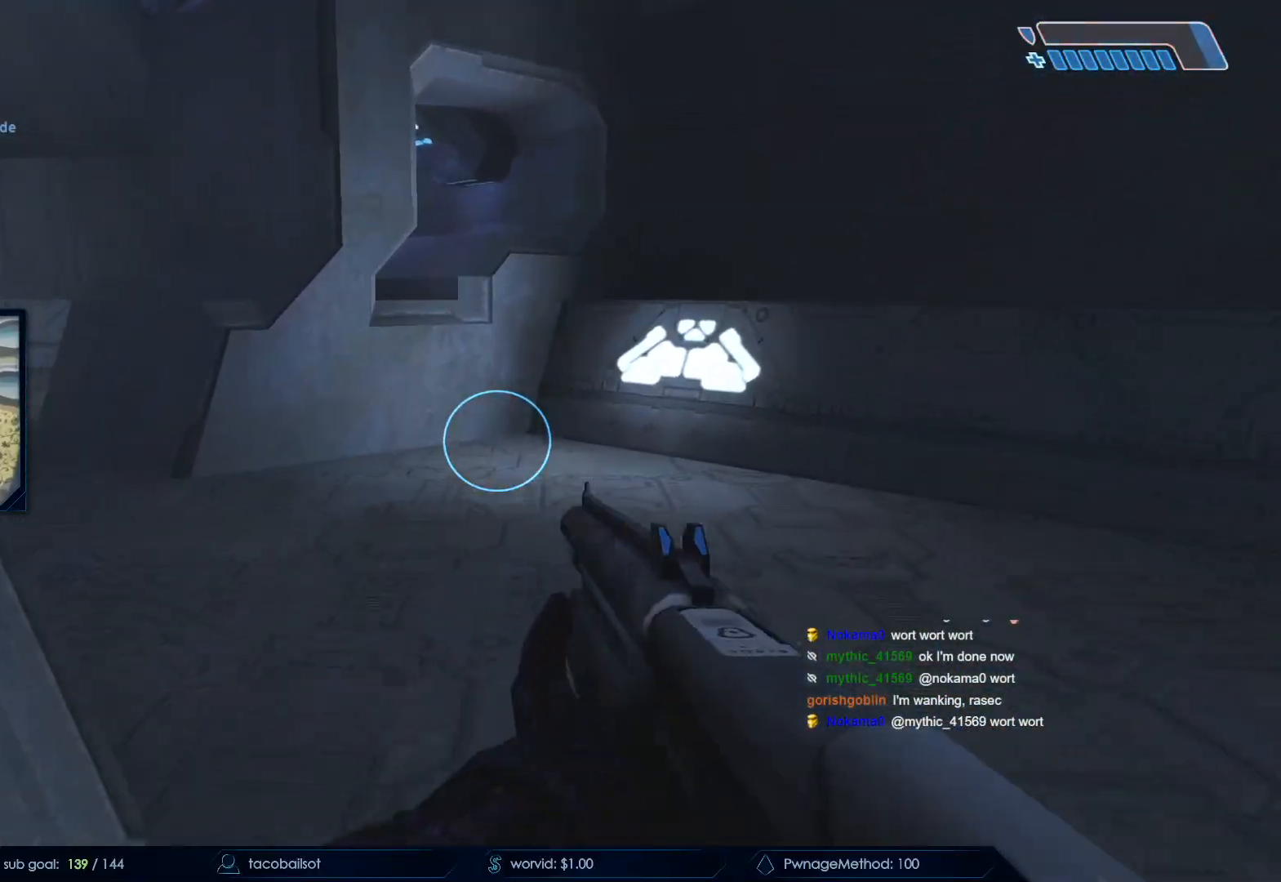
{"keys": ["w"], "mouse": [], "events": [[67, "r", "up"]]}
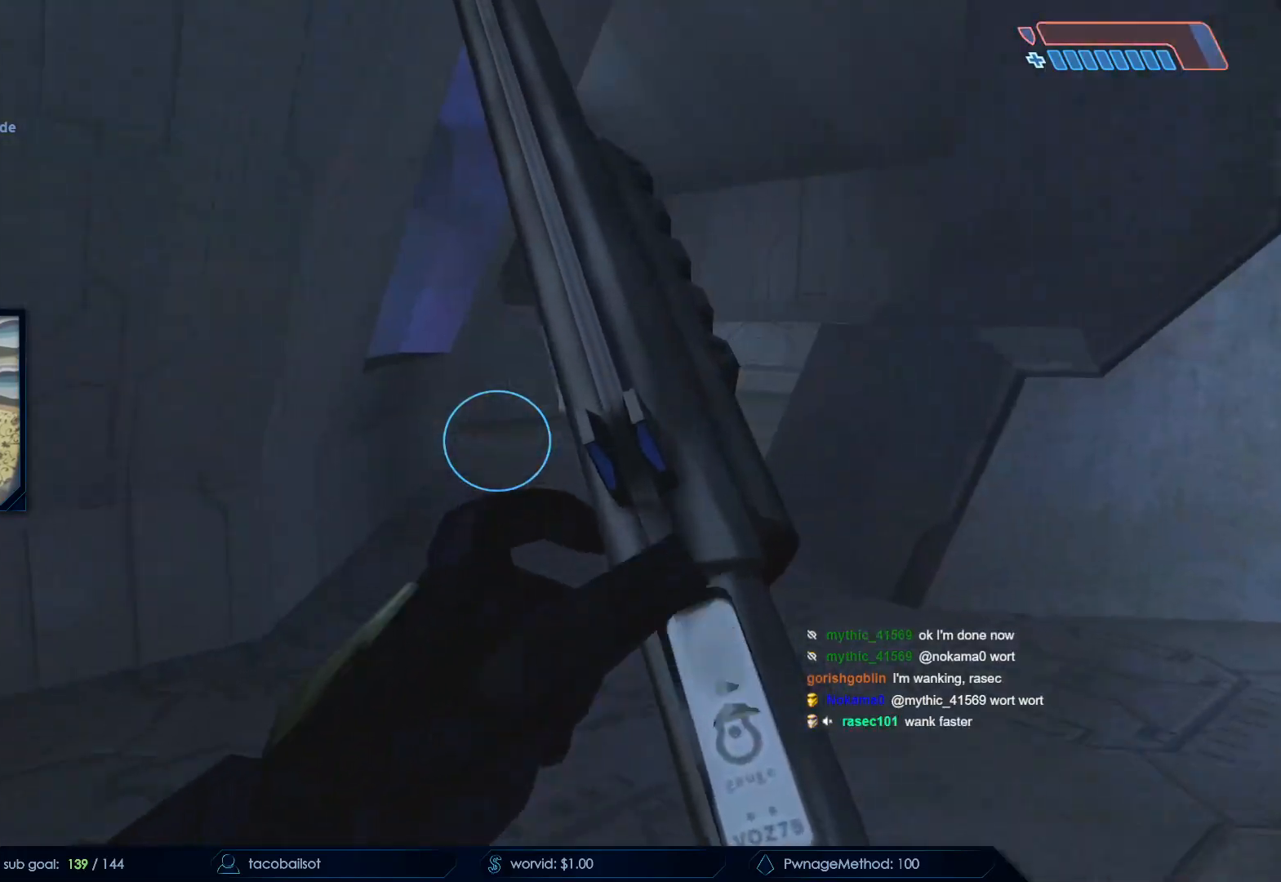
{"keys": ["w"], "mouse": [], "events": [[367, "mouse_mb5", "down"], [467, "mouse_mb5", "up"]]}
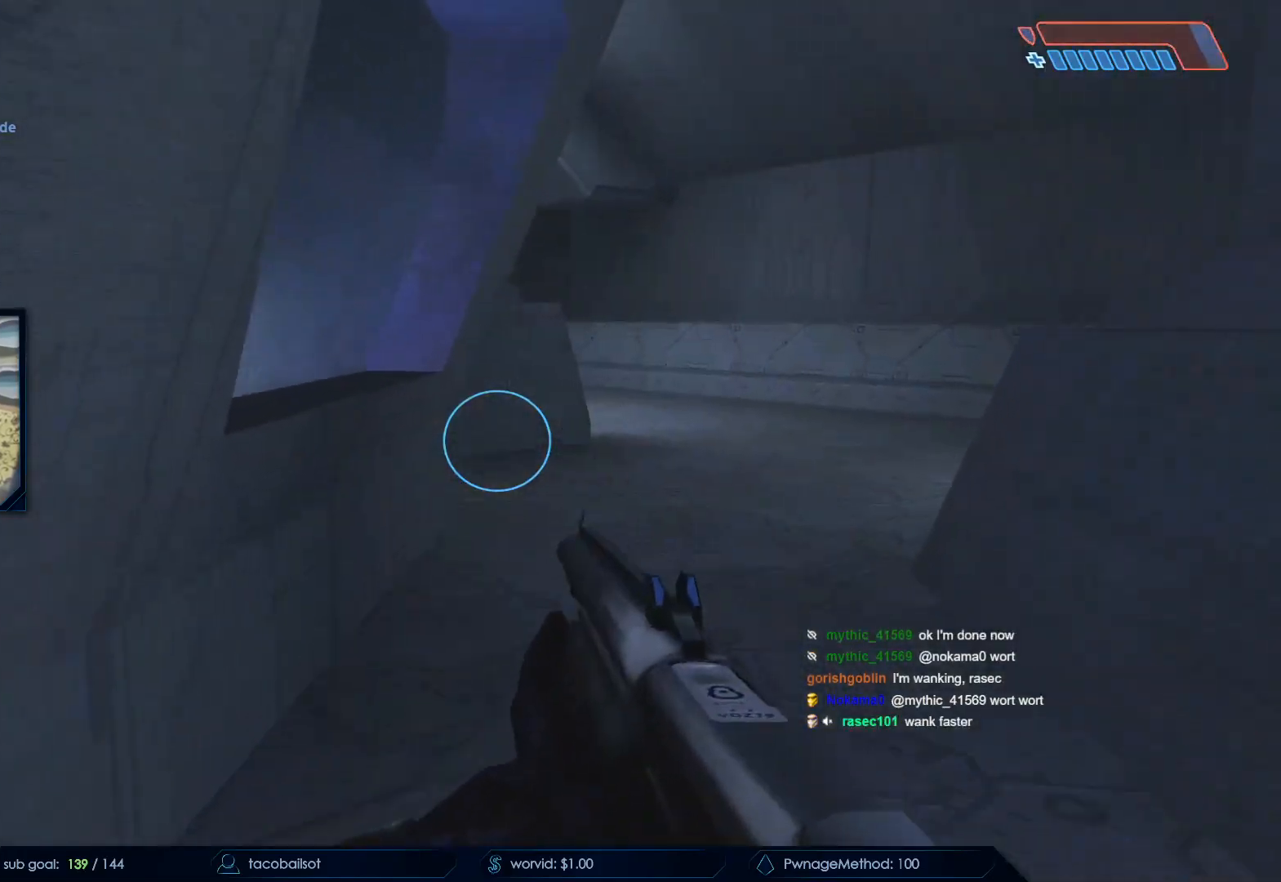
{"keys": ["d", "w"], "mouse": ["mb4"], "events": [[100, "q", "down"], [150, "d", "down"], [233, "q", "up"], [417, "mouse_mb4", "down"]]}
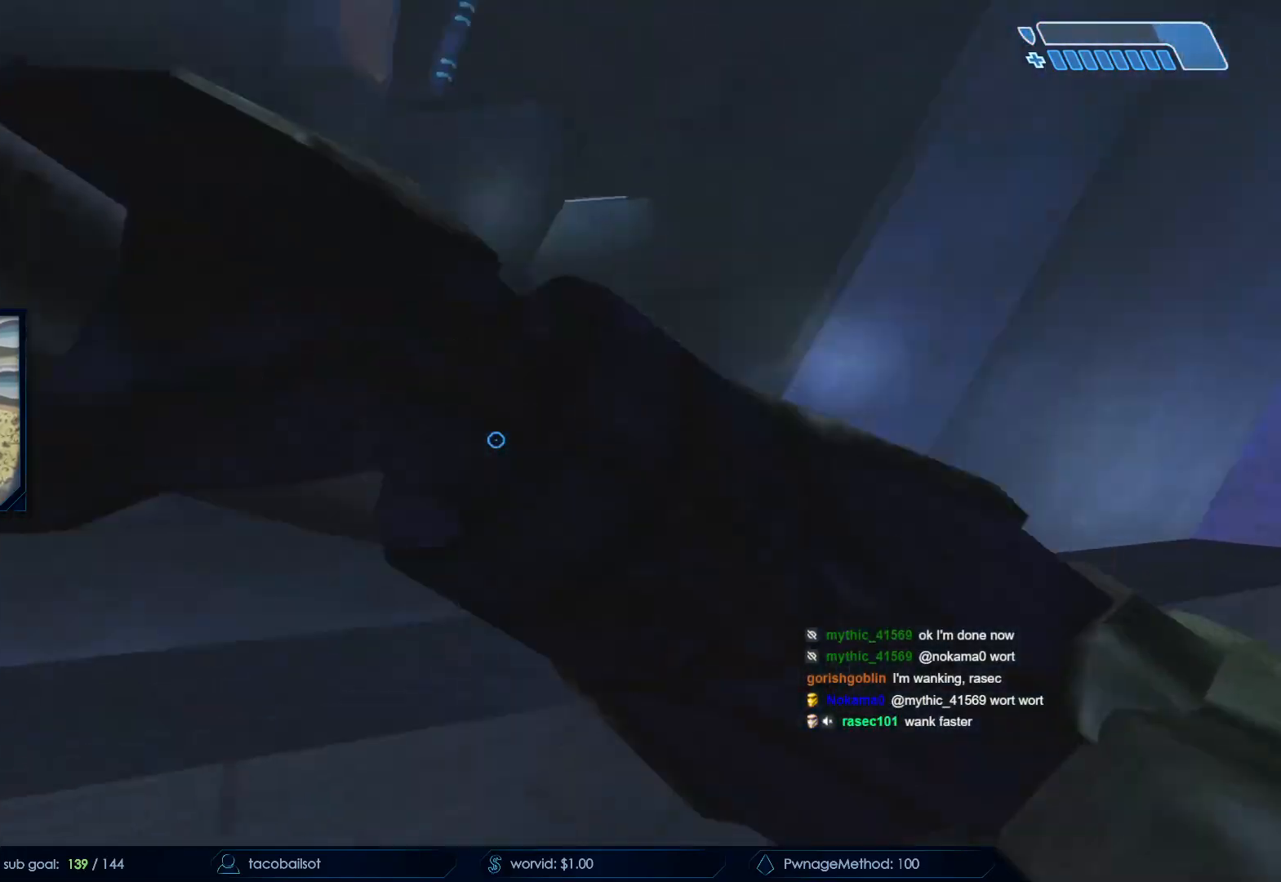
{"keys": ["s"], "mouse": [], "events": [[17, "w", "up"], [67, "mouse_mb4", "up"], [117, "mouse_mb4", "down"], [167, "q", "down"], [217, "s", "down"], [267, "mouse_mb4", "up"], [267, "q", "up"], [400, "d", "up"]]}
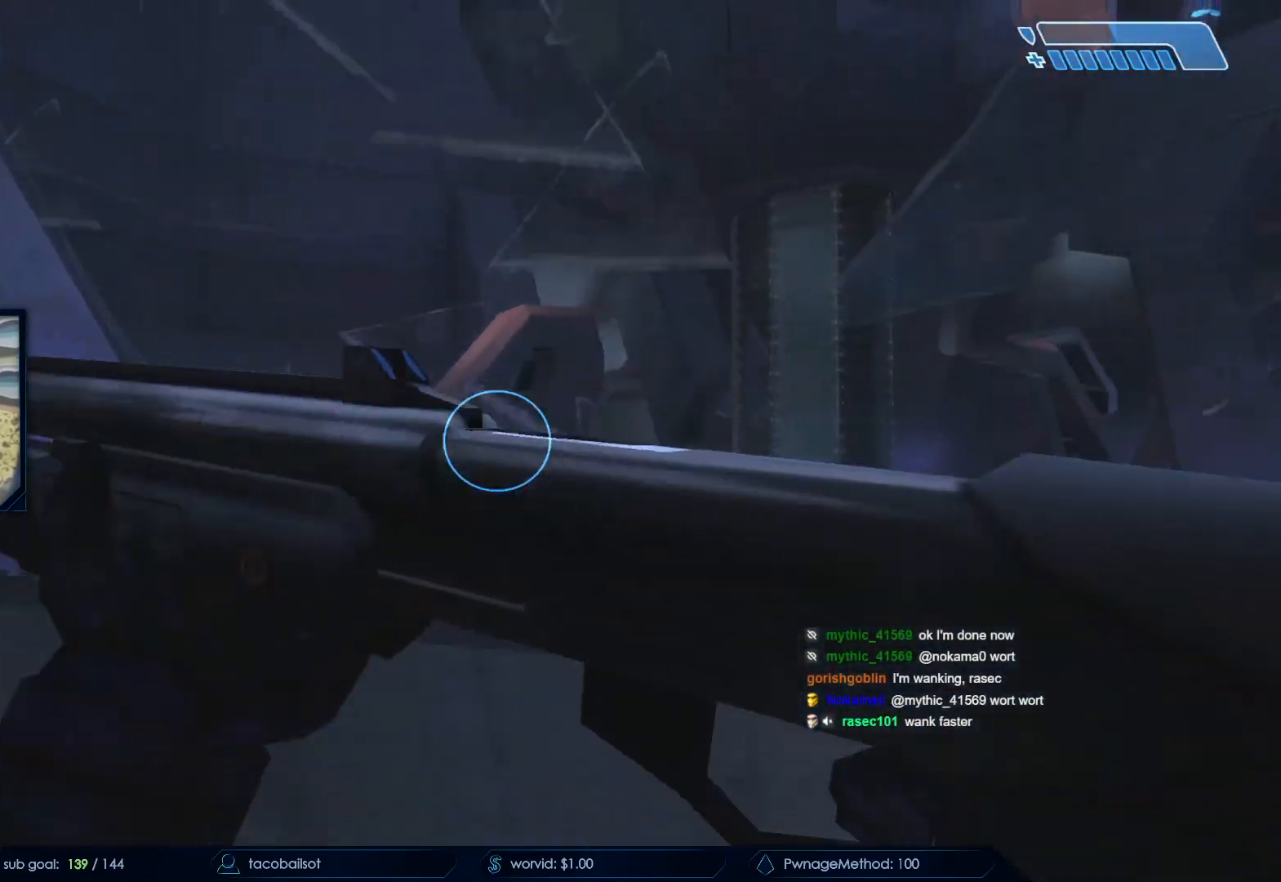
{"keys": ["space", "w"], "mouse": [], "events": [[33, "a", "down"], [83, "s", "up"], [233, "a", "up"], [233, "w", "down"], [467, "space", "down"]]}
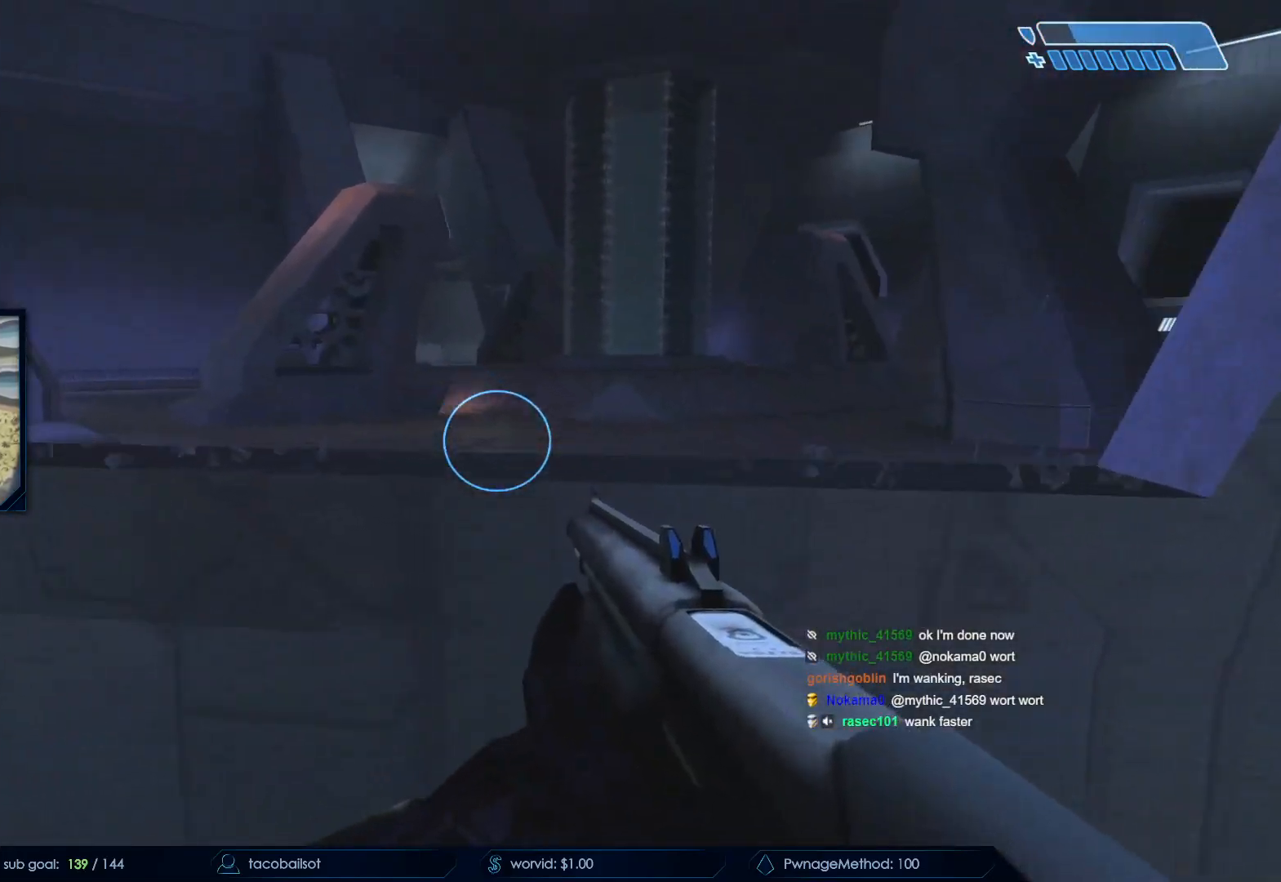
{"keys": ["ctrl", "q", "w"], "mouse": [], "events": [[50, "ctrl", "down"], [150, "space", "up"], [417, "q", "down"]]}
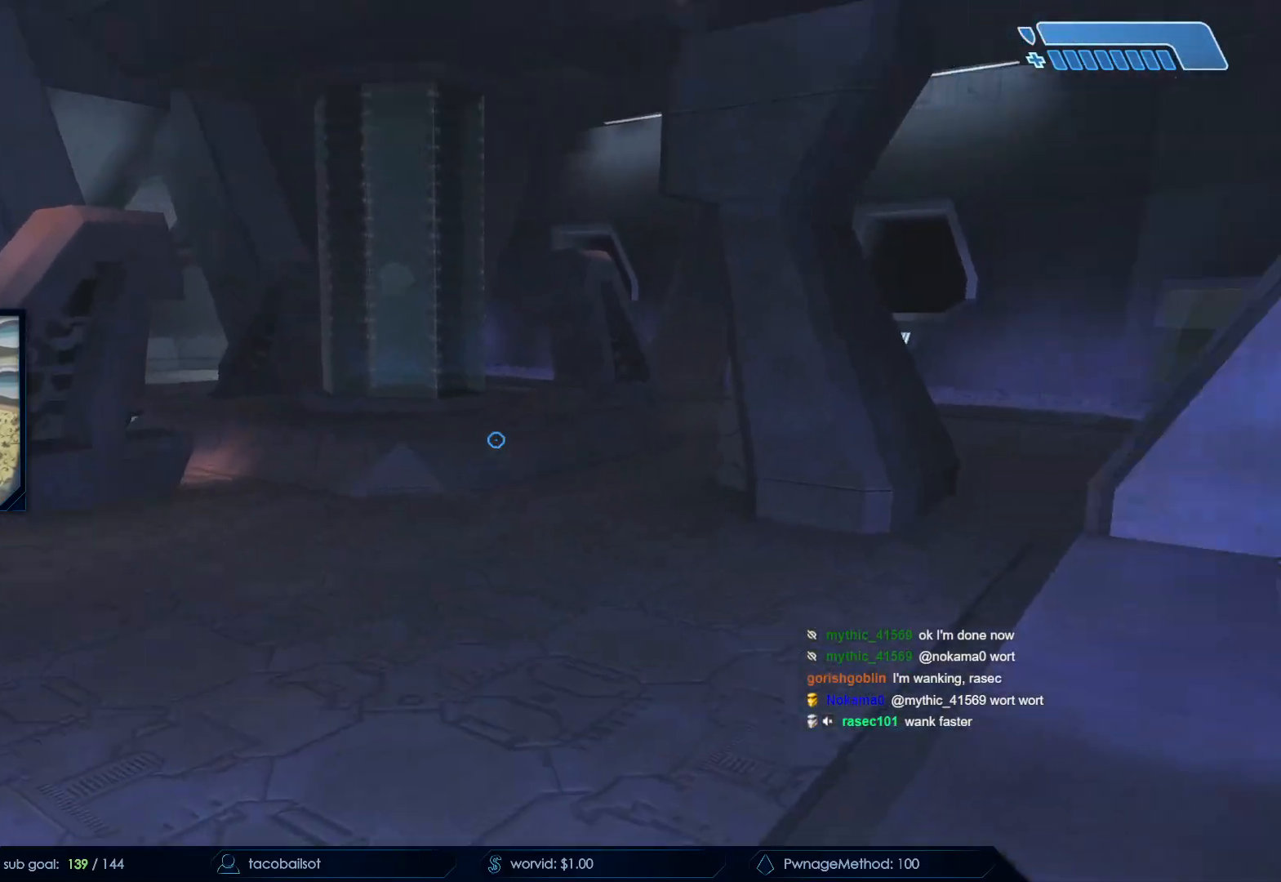
{"keys": ["w"], "mouse": [], "events": [[17, "ctrl", "up"], [17, "q", "up"]]}
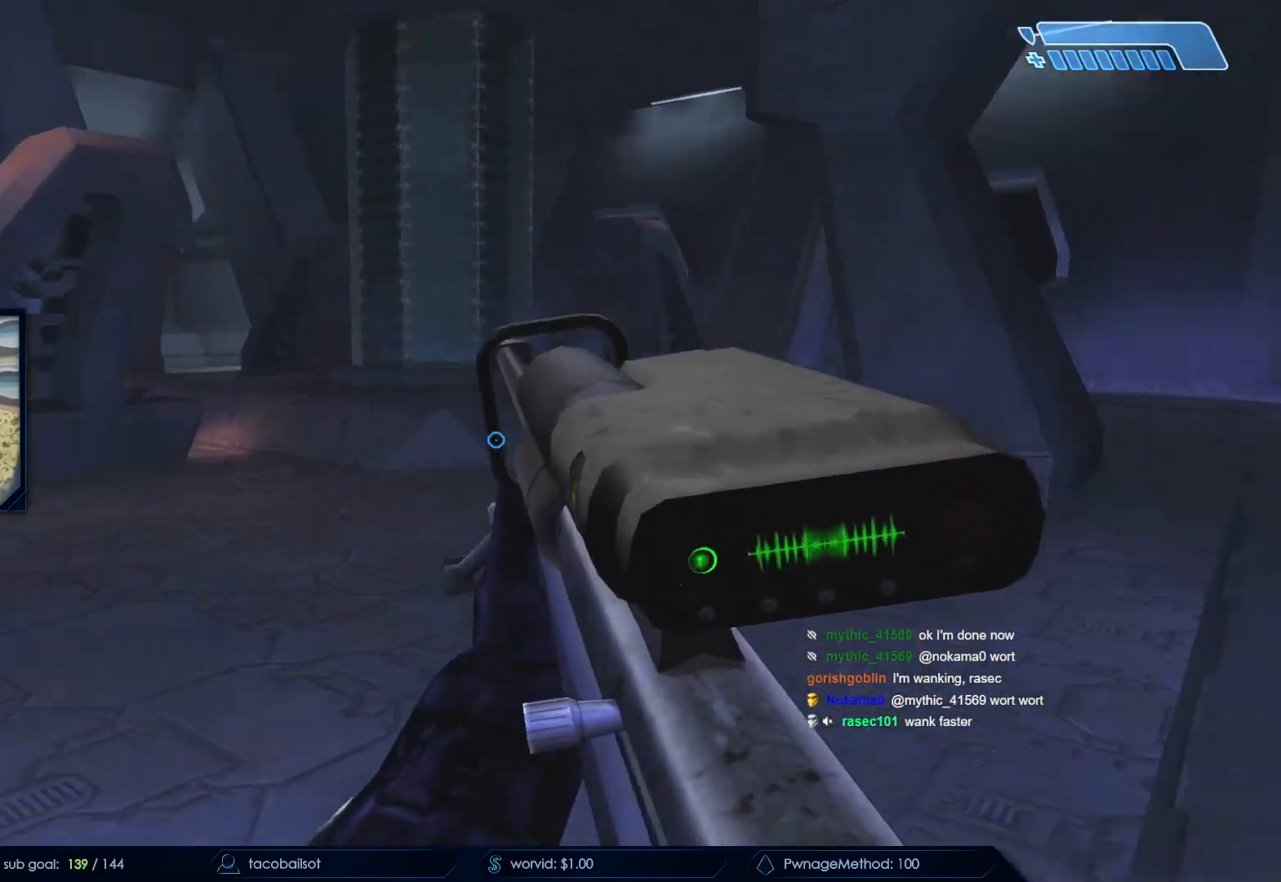
{"keys": ["d", "w"], "mouse": [], "events": [[83, "d", "down"], [317, "q", "down"], [417, "q", "up"]]}
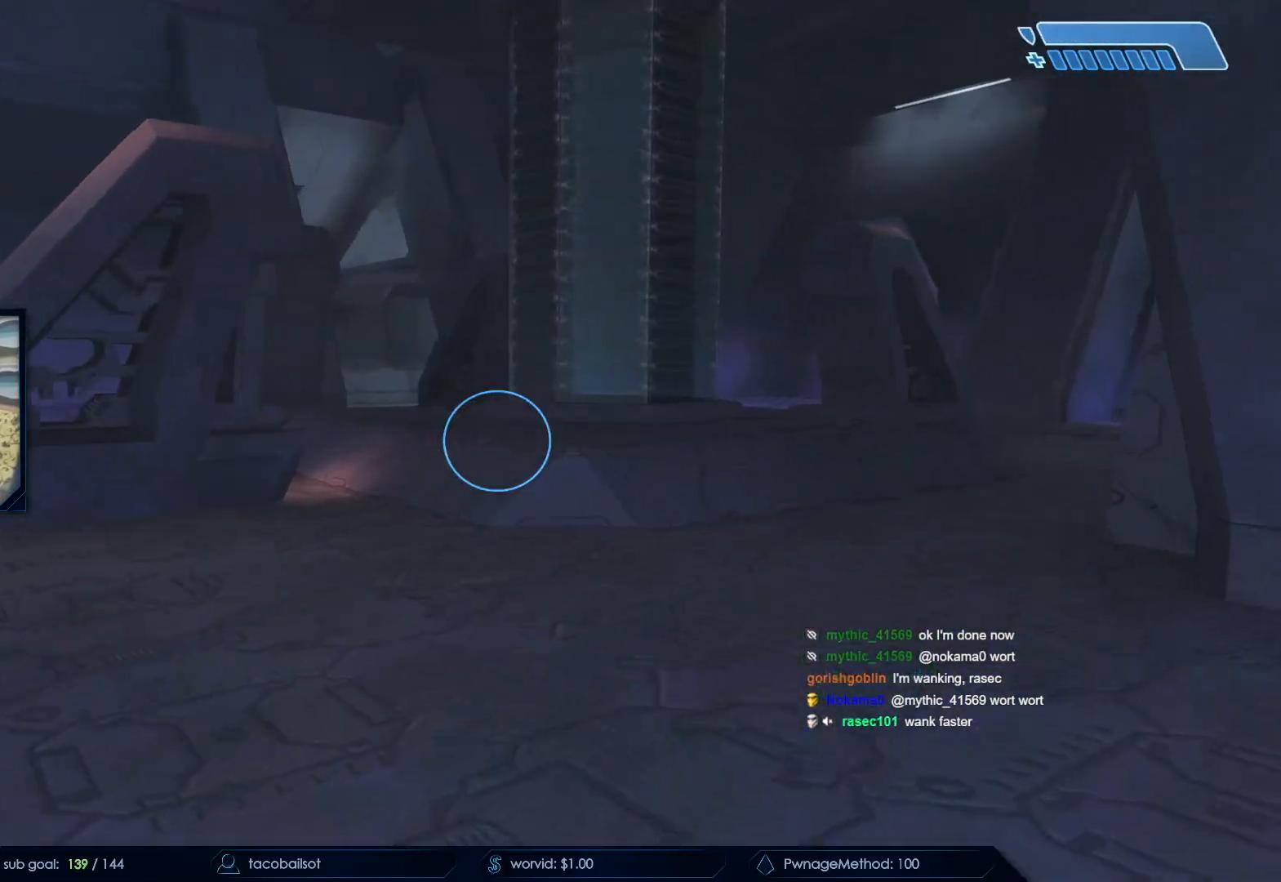
{"keys": ["w"], "mouse": [], "events": [[233, "d", "up"]]}
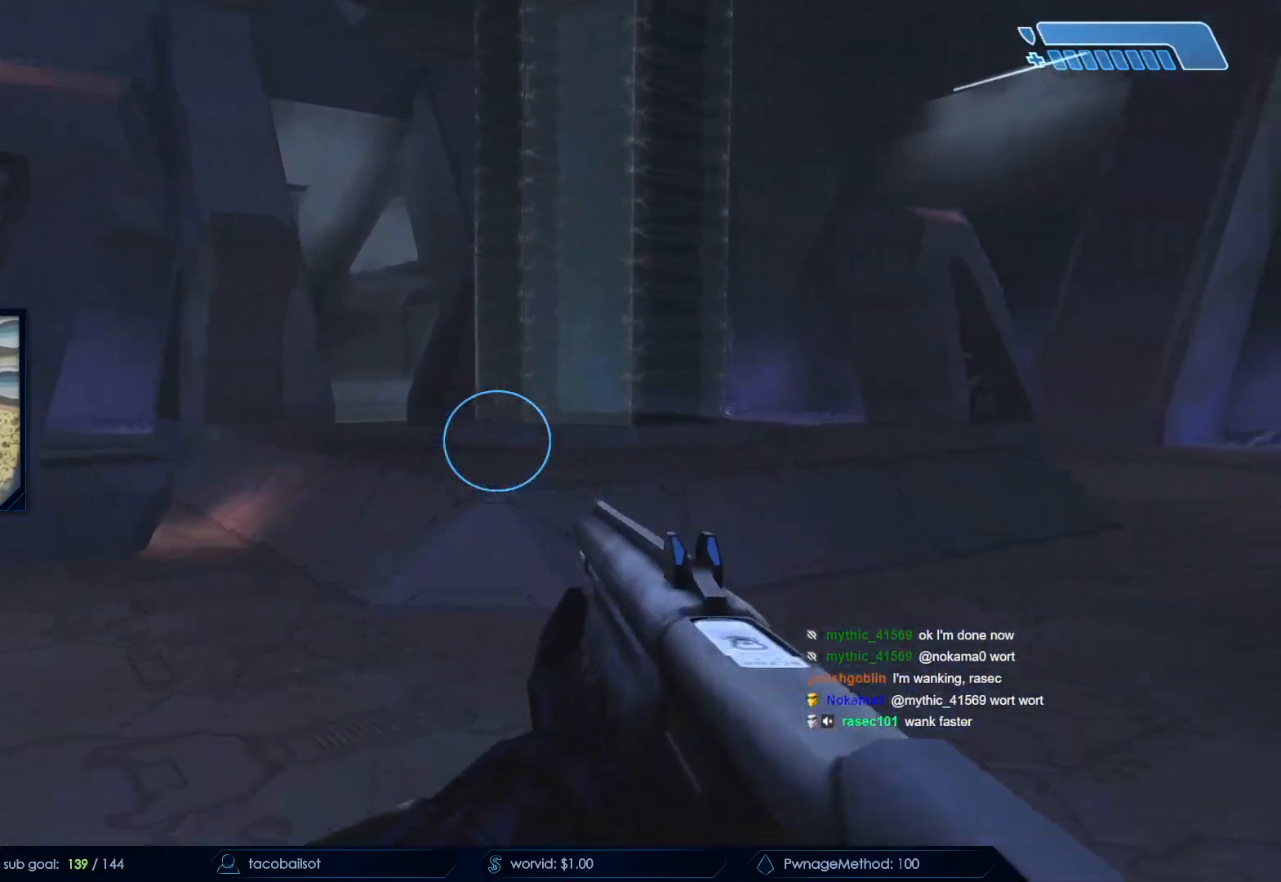
{"keys": ["w"], "mouse": [], "events": [[67, "a", "down"], [250, "a", "up"]]}
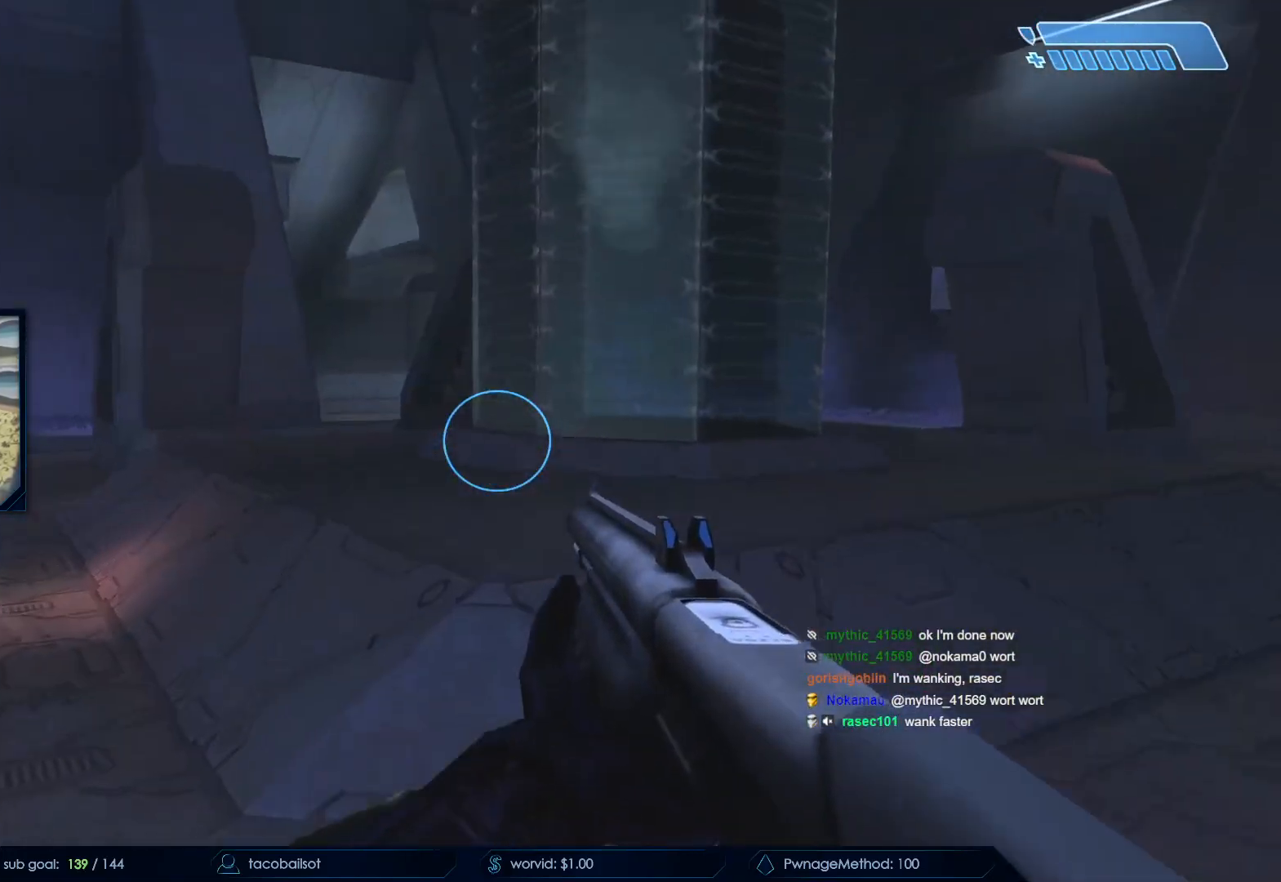
{"keys": ["w"], "mouse": [], "events": [[133, "space", "down"], [283, "q", "down"], [367, "space", "up"], [400, "q", "up"]]}
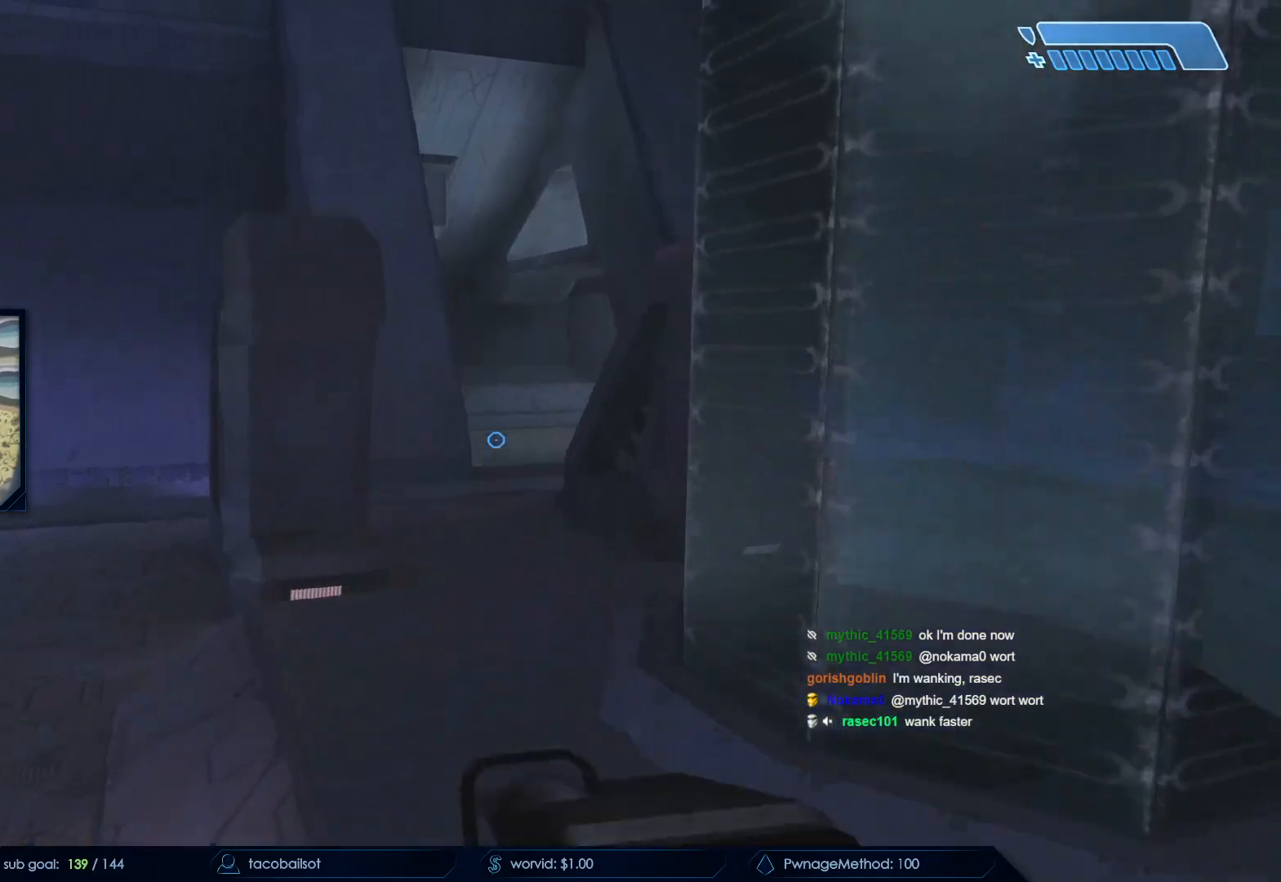
{"keys": ["w"], "mouse": [], "events": [[250, "q", "down"], [333, "q", "up"]]}
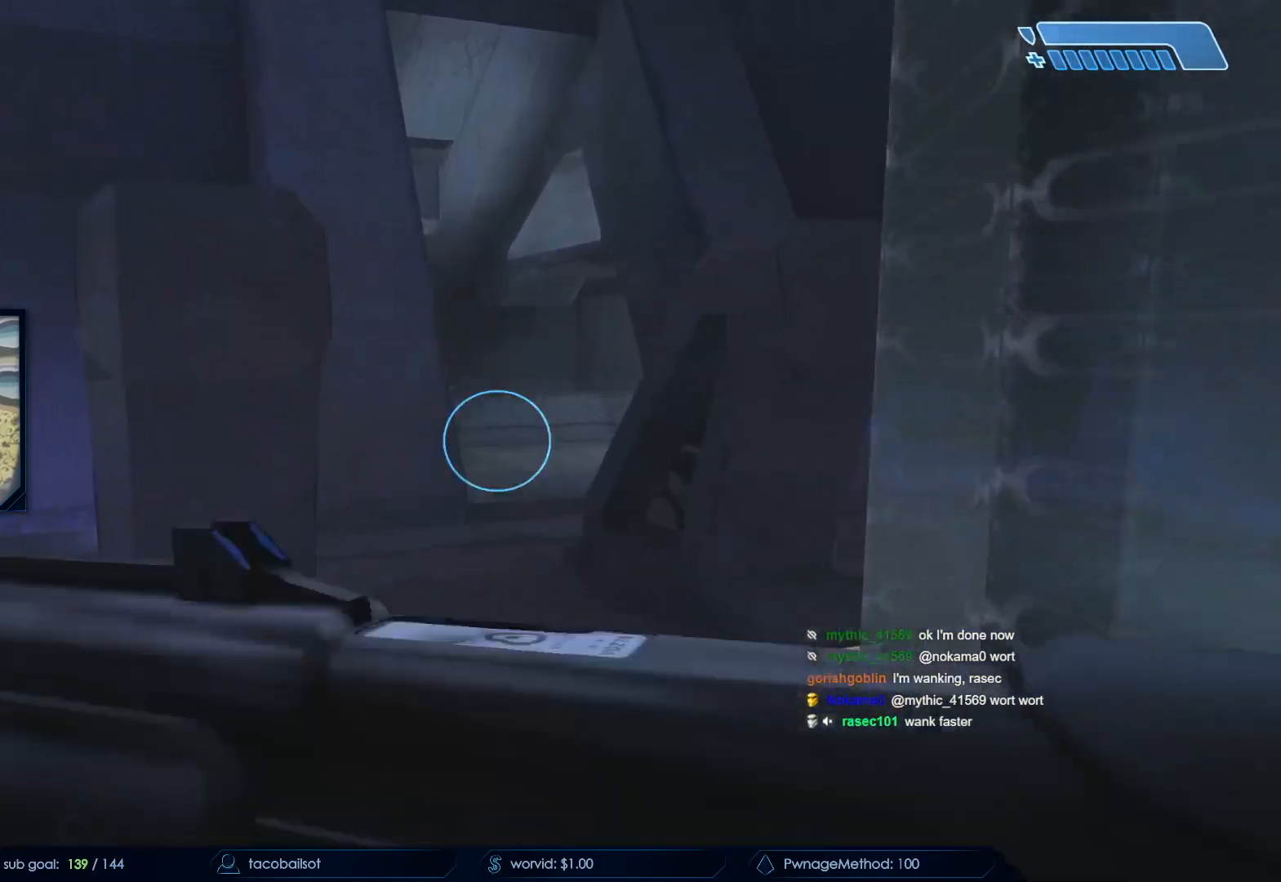
{"keys": [], "mouse": [], "events": [[483, "w", "up"]]}
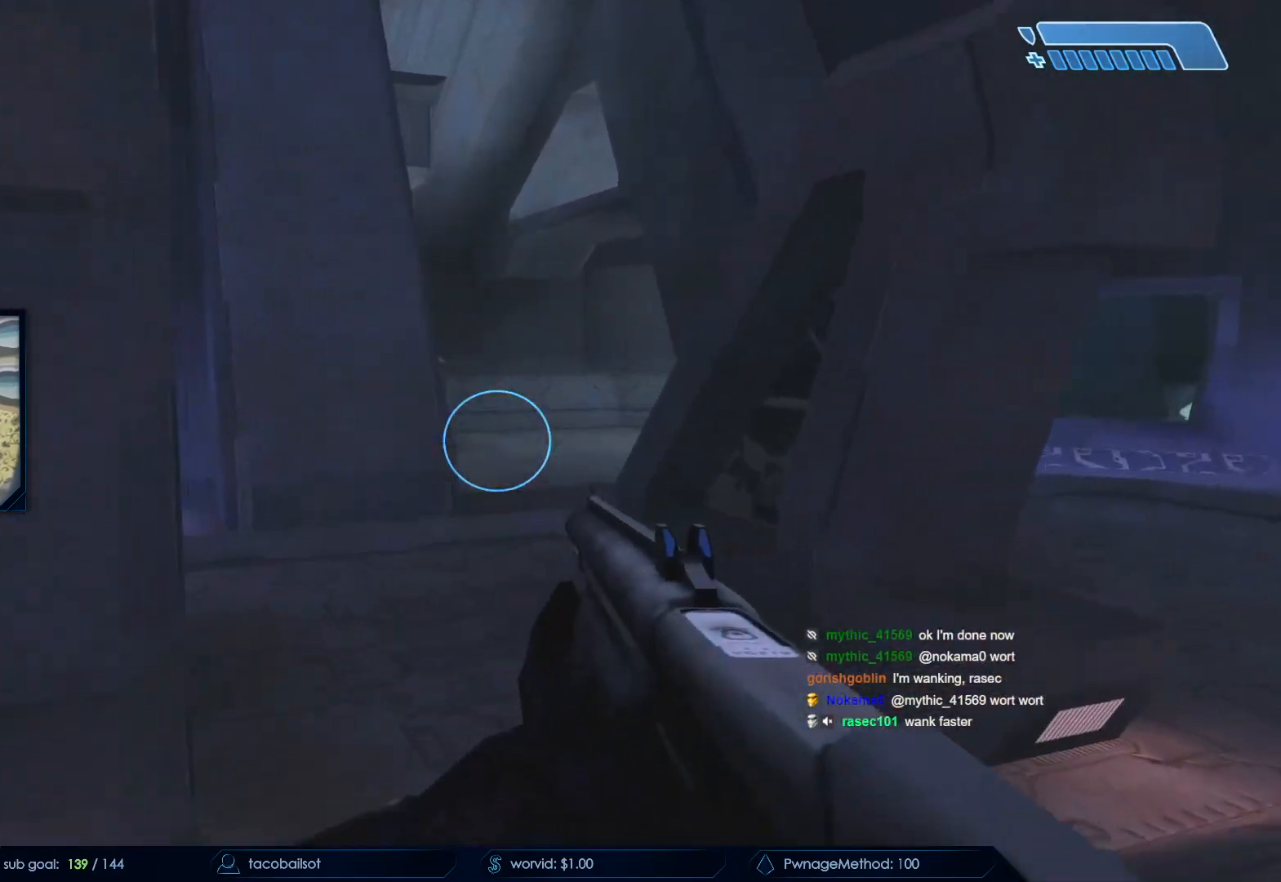
{"keys": ["w"], "mouse": [], "events": [[83, "a", "down"], [133, "a", "up"], [267, "q", "down"], [367, "q", "up"], [500, "w", "down"]]}
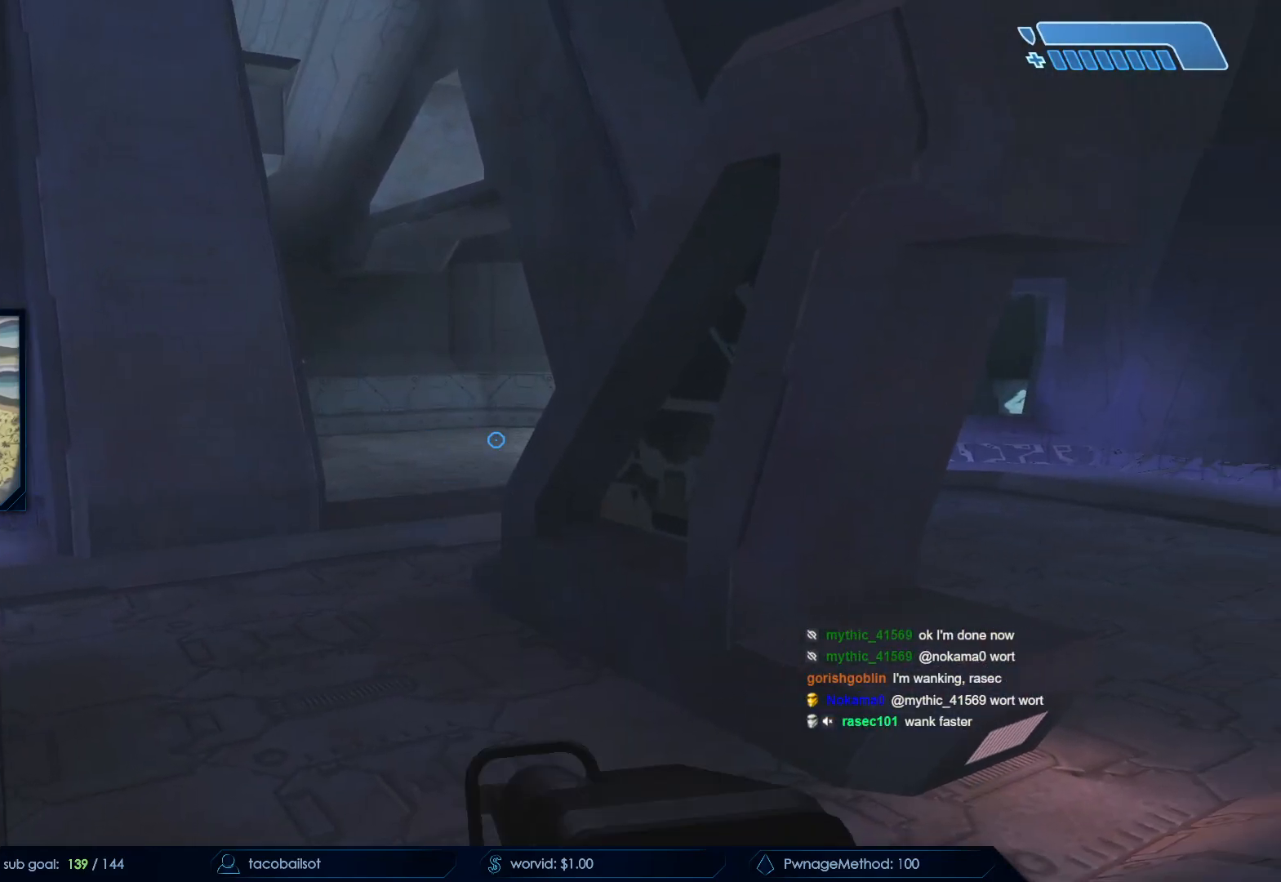
{"keys": ["d"], "mouse": [], "events": [[183, "d", "down"], [467, "w", "up"]]}
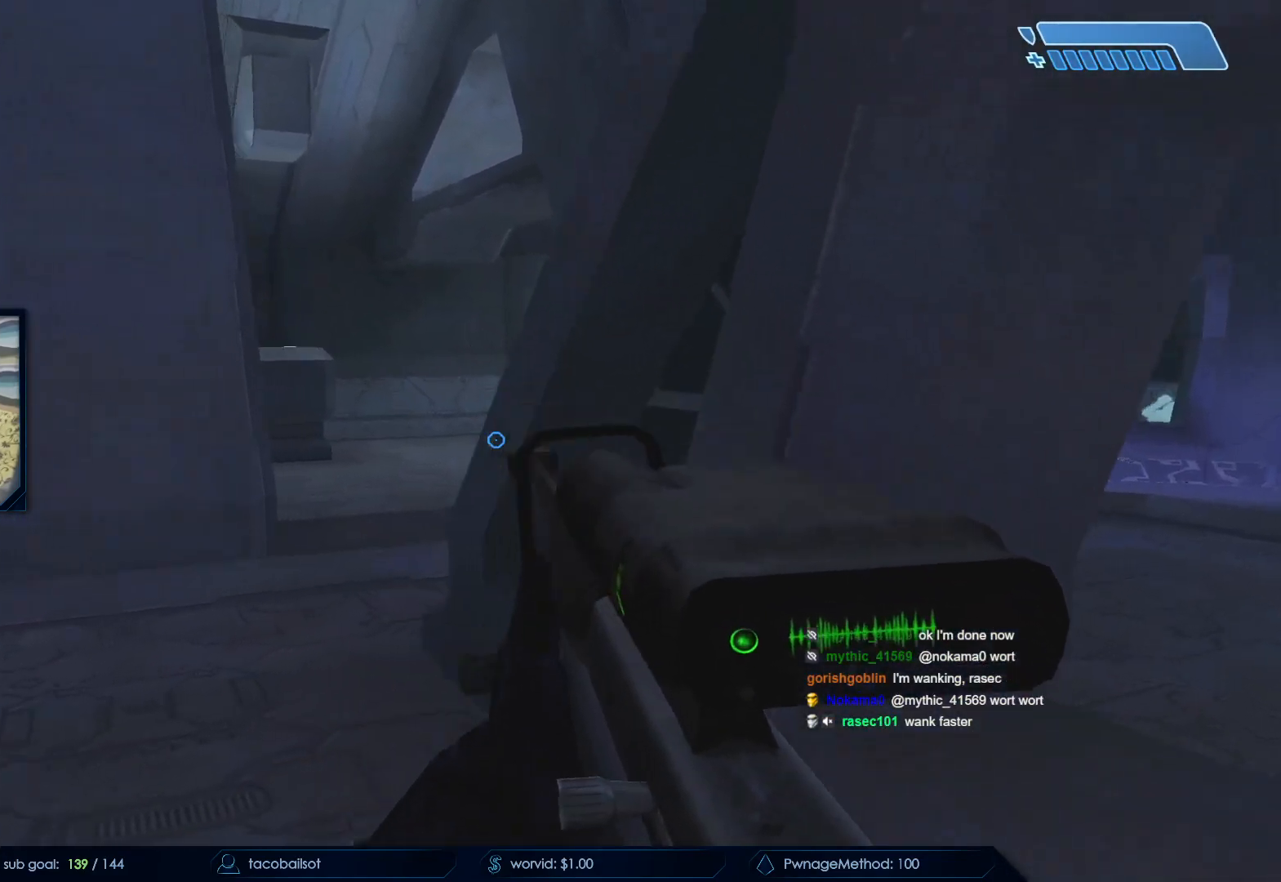
{"keys": ["d", "w"], "mouse": [], "events": [[450, "w", "down"]]}
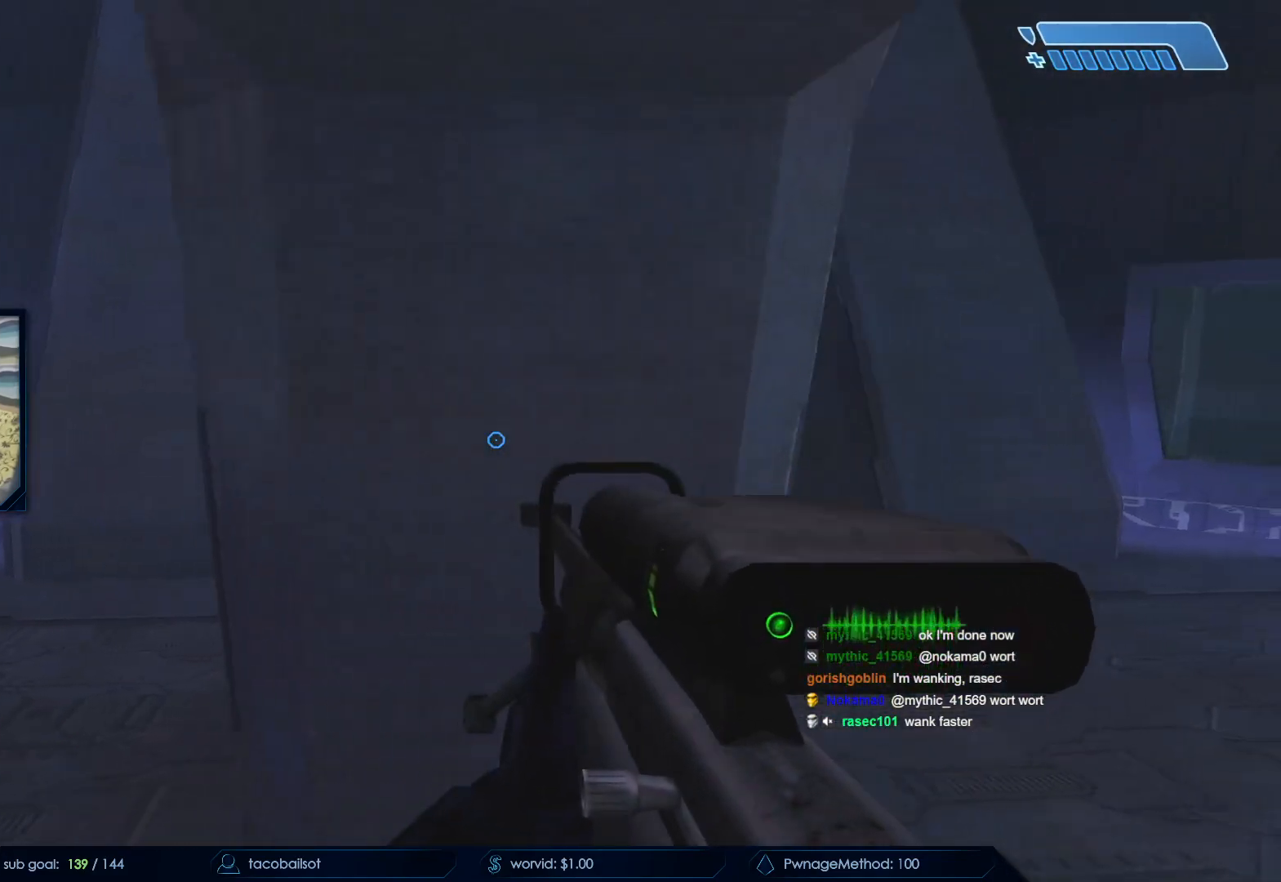
{"keys": ["d", "w"], "mouse": [], "events": [[33, "w", "up"], [317, "w", "down"]]}
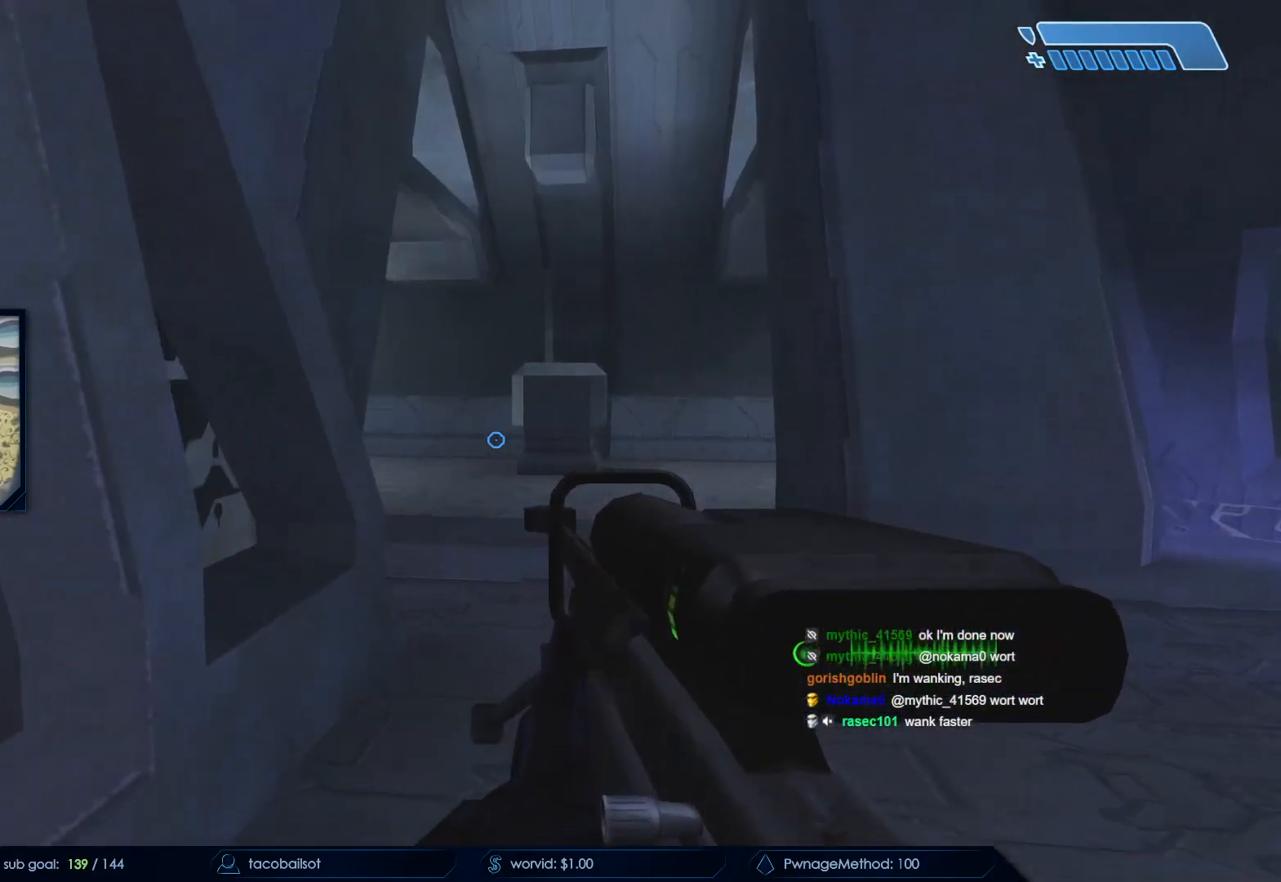
{"keys": ["d", "w"], "mouse": [], "events": []}
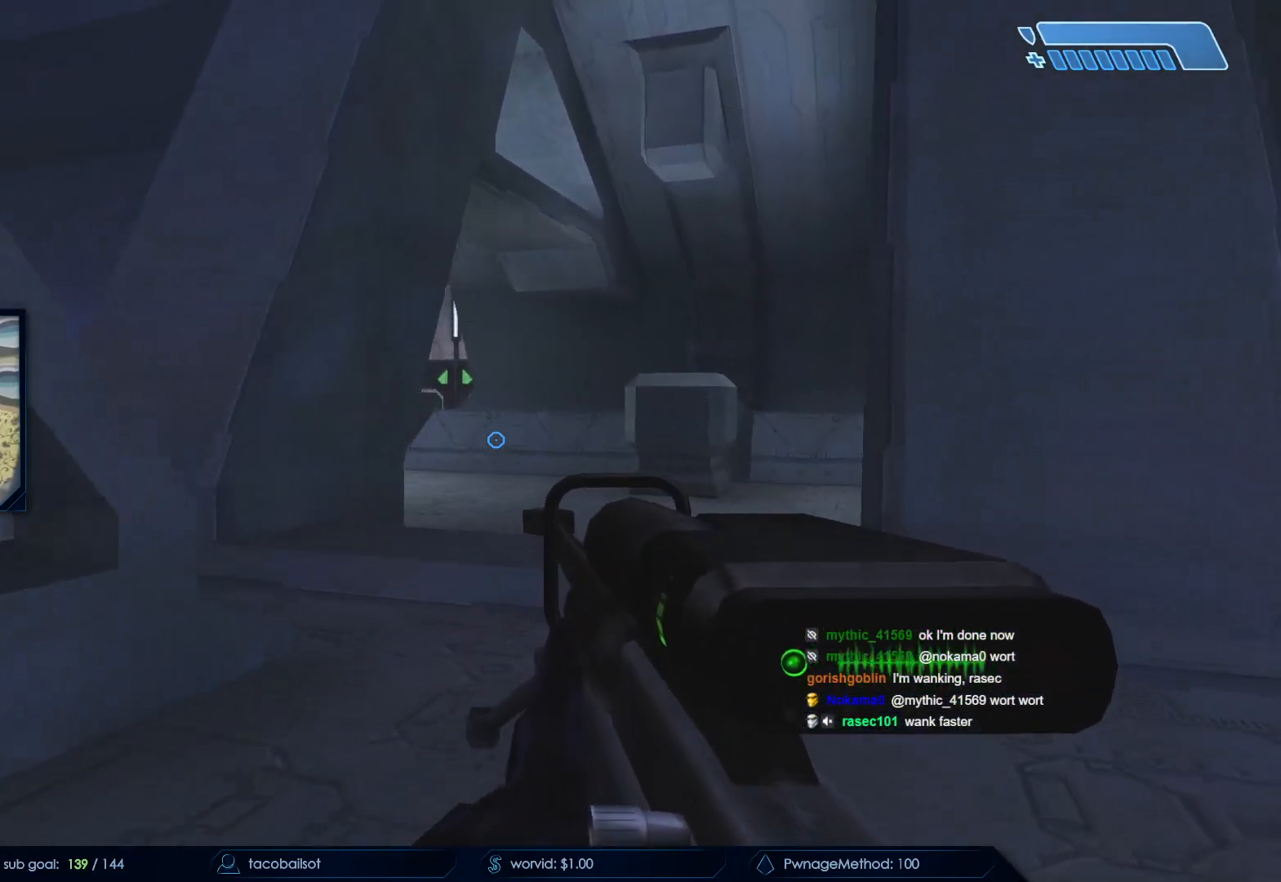
{"keys": ["w"], "mouse": [], "events": [[350, "d", "up"]]}
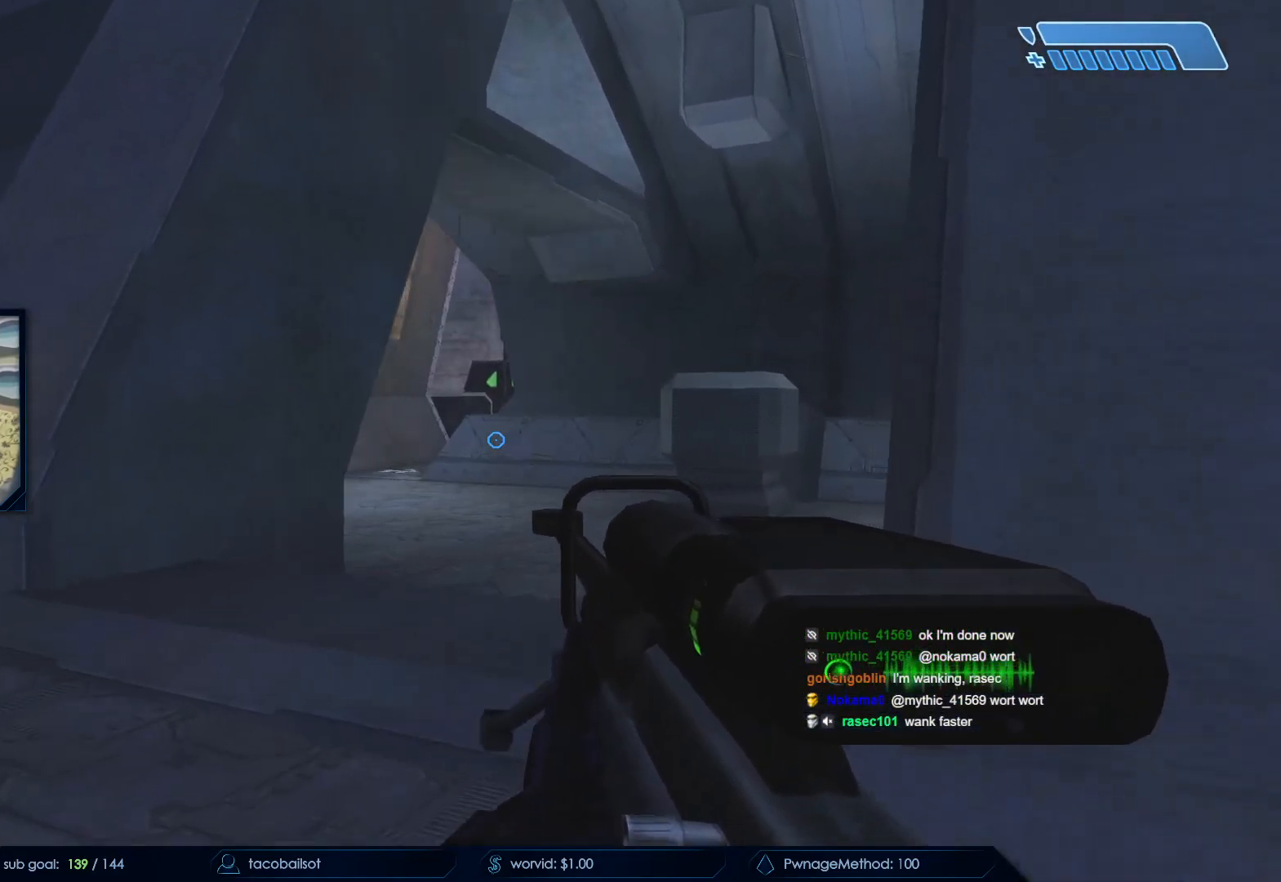
{"keys": ["q", "w"], "mouse": [], "events": [[133, "mouse_mb5", "down"], [183, "space", "down"], [267, "mouse_mb5", "up"], [317, "space", "up"], [367, "mouse_mb5", "down"], [417, "q", "down"], [467, "mouse_mb5", "up"]]}
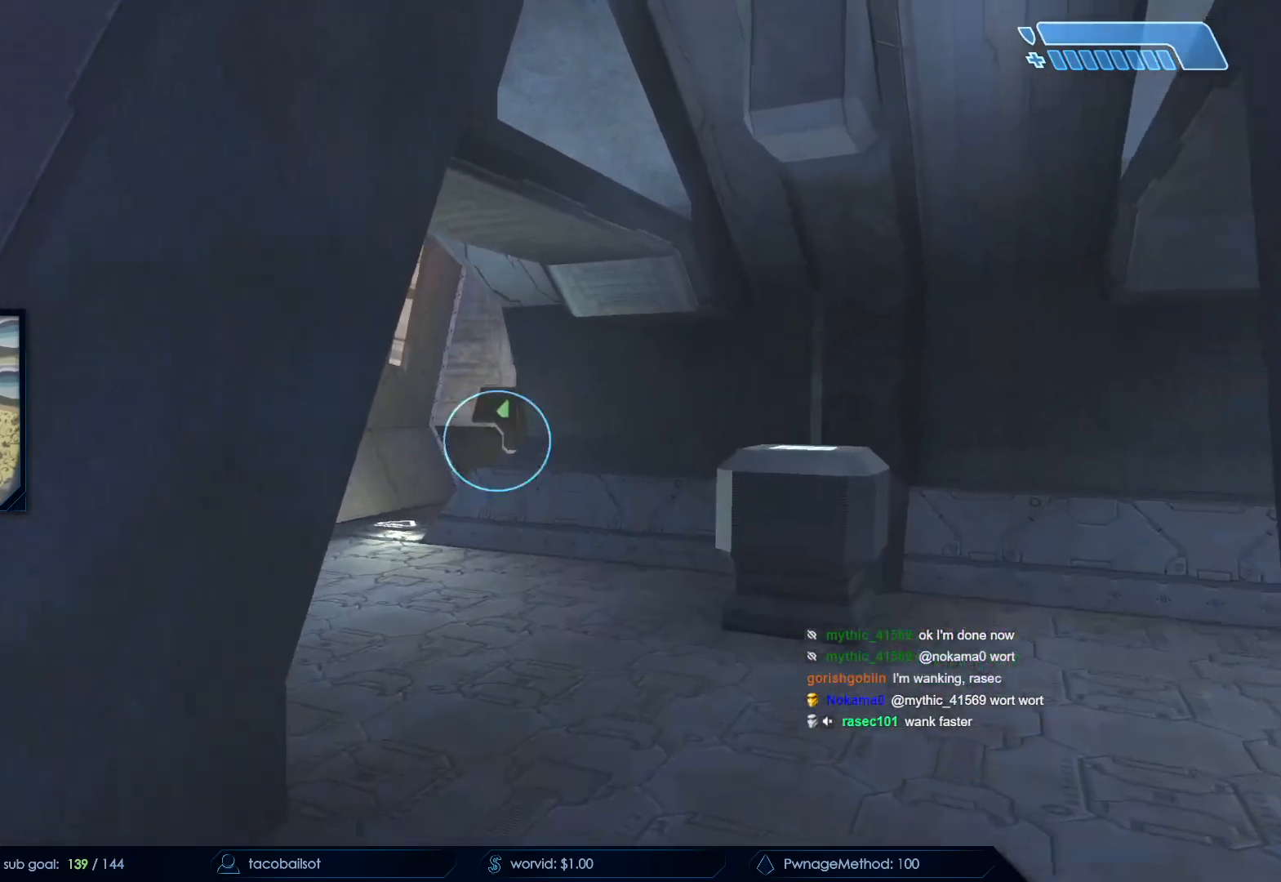
{"keys": ["w"], "mouse": [], "events": [[50, "q", "up"]]}
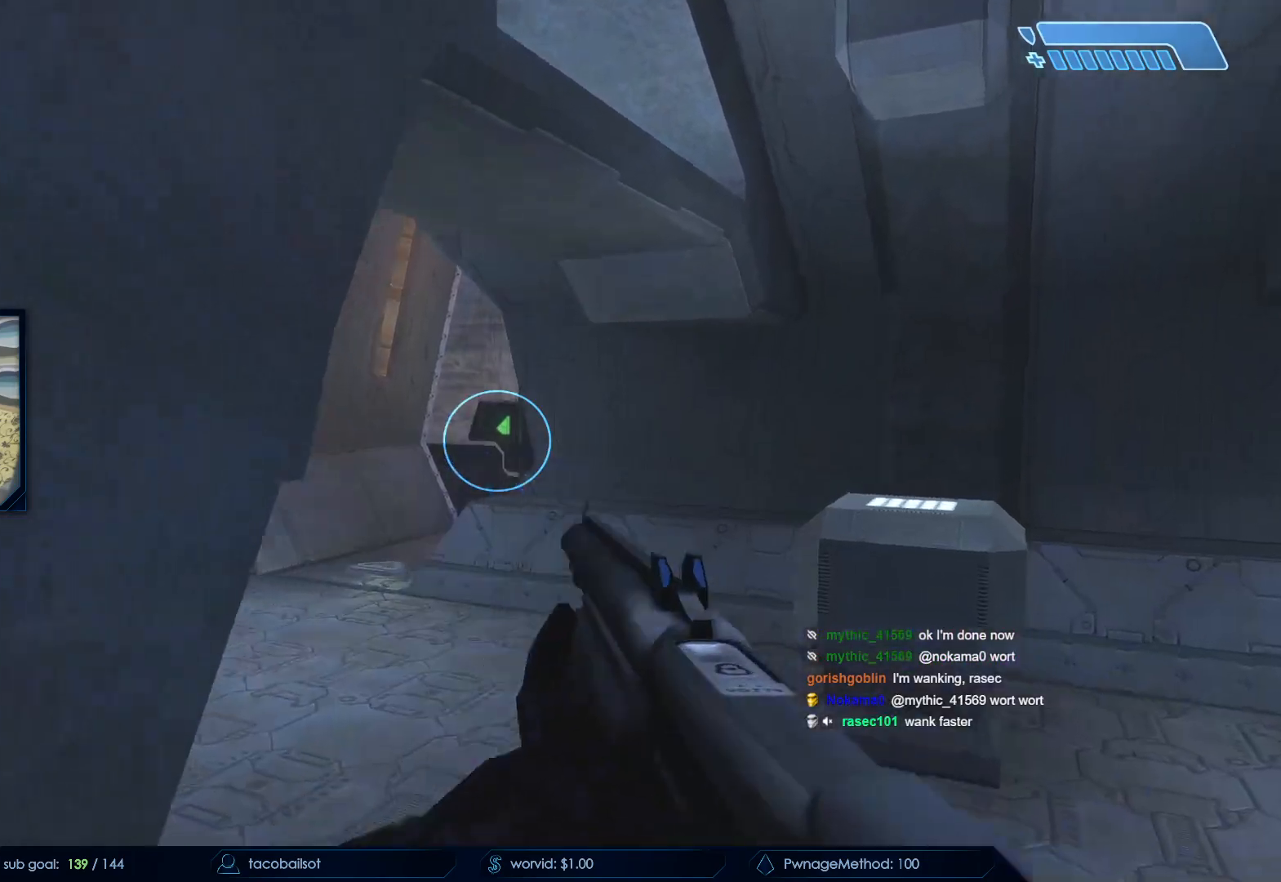
{"keys": ["w"], "mouse": [], "events": []}
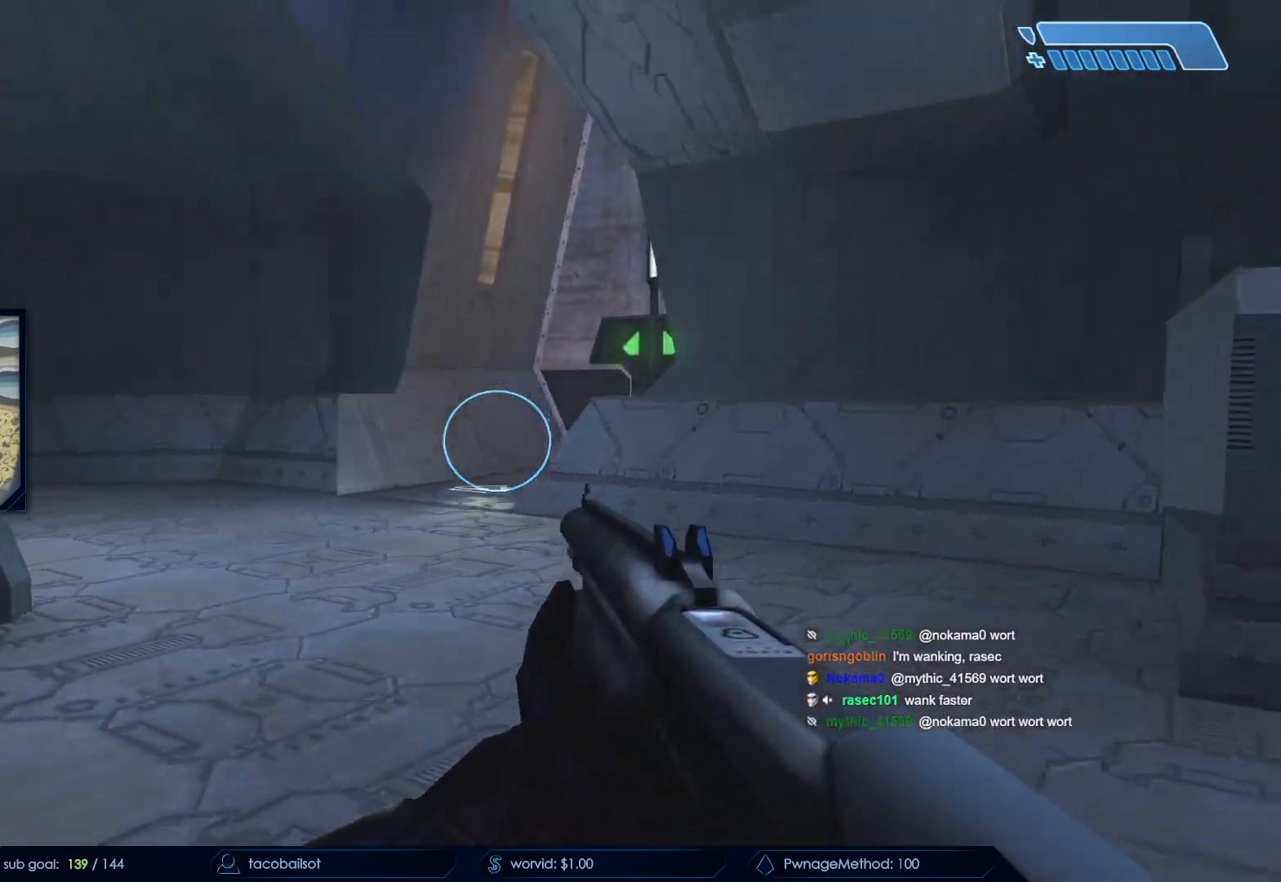
{"keys": ["a", "w"], "mouse": [], "events": [[183, "a", "down"], [217, "mouse_mb5", "down"], [317, "mouse_mb5", "up"]]}
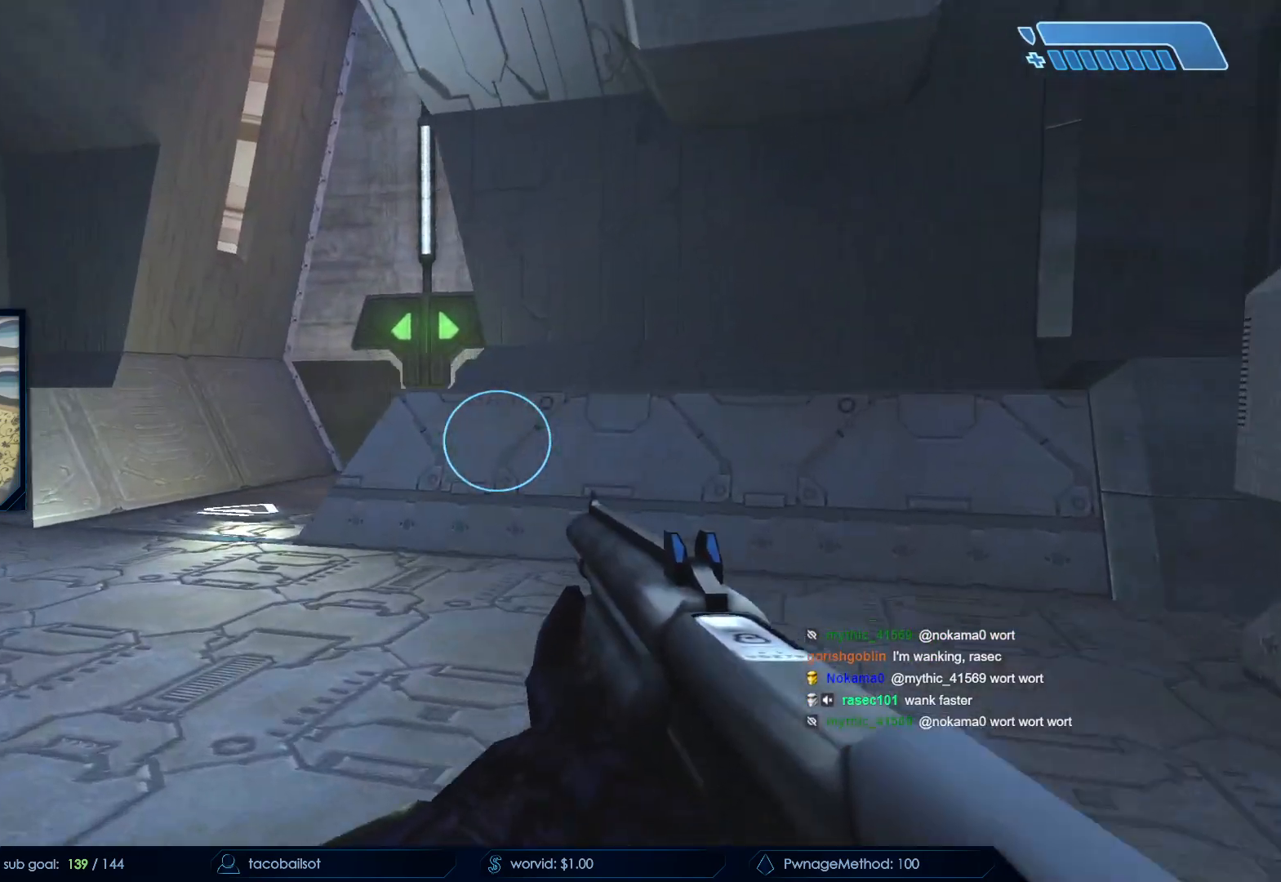
{"keys": ["a", "w"], "mouse": [], "events": []}
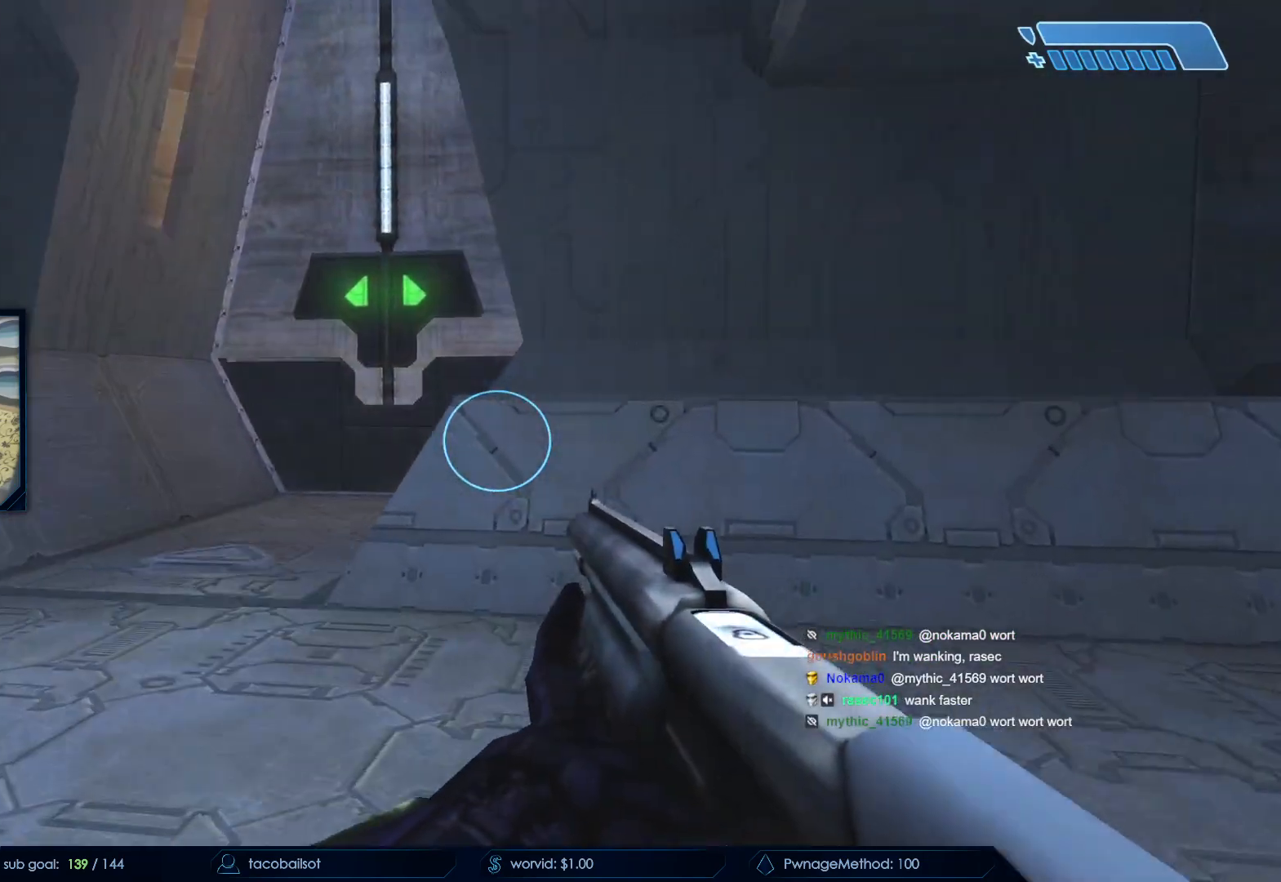
{"keys": ["d"], "mouse": ["right"], "events": [[167, "w", "up"], [300, "a", "up"], [433, "d", "down"], [433, "mouse_right", "down"]]}